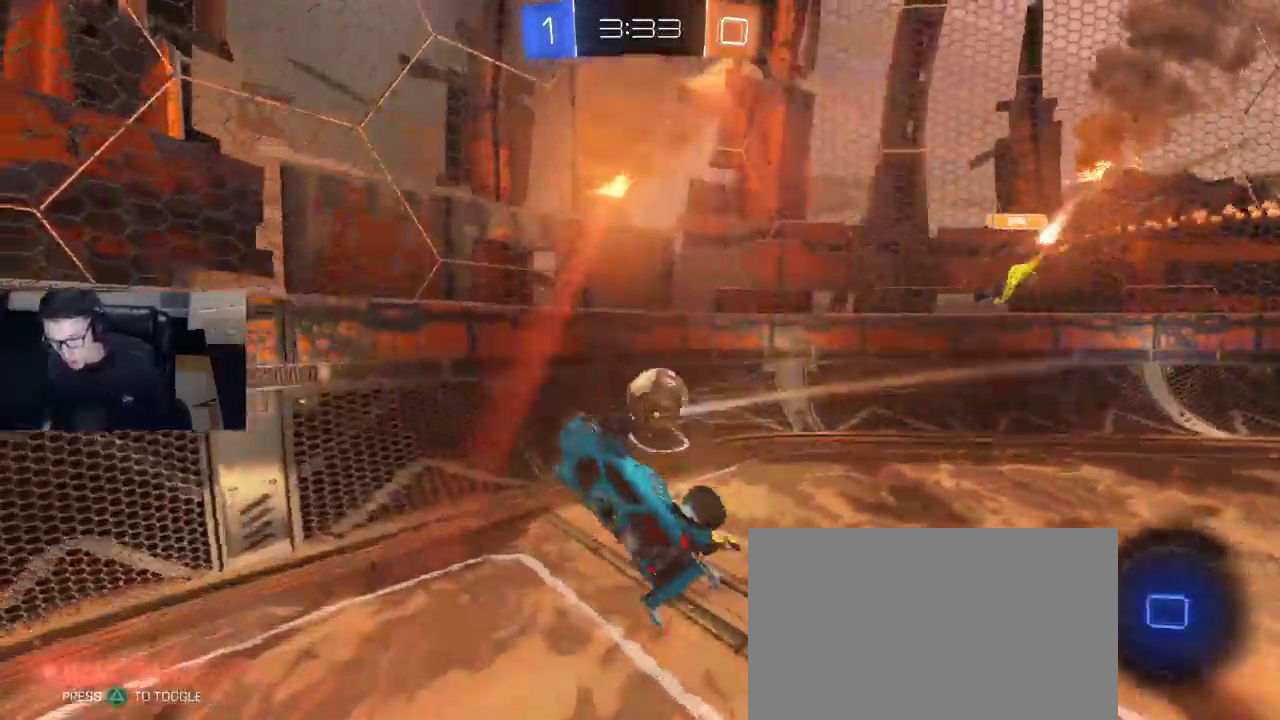
Gameplay with a controller (PlayStation layout); each line is a JSON object with the inputs held at the frame after it. "events" lists button and stick changes between this image and that frame as [ms after this image, input, new state], when the widget could be followed in between.
{"buttons": ["L2"], "left_stick": "center", "right_stick": "center", "events": [[150, "R2", "up"], [150, "SQUARE", "up"], [283, "L2", "down"], [283, "left_stick", "center"]]}
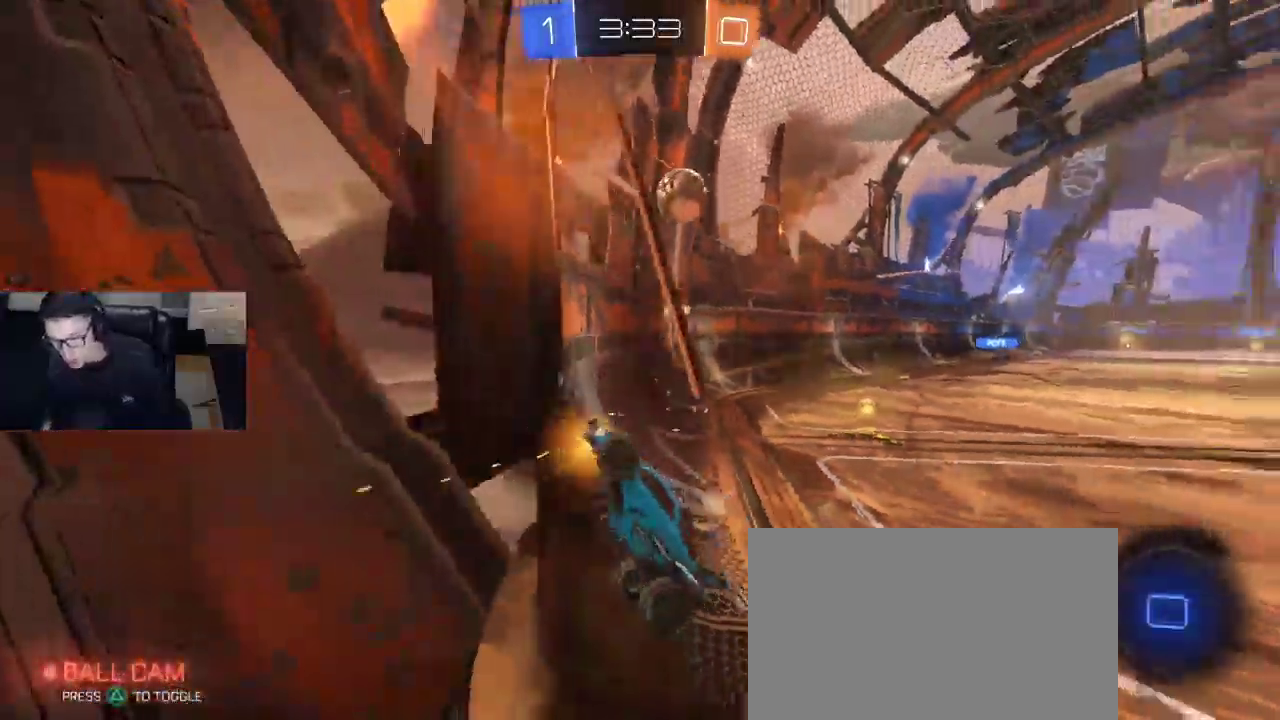
{"buttons": ["L2"], "left_stick": "right", "right_stick": "center", "events": [[100, "left_stick", "right"]]}
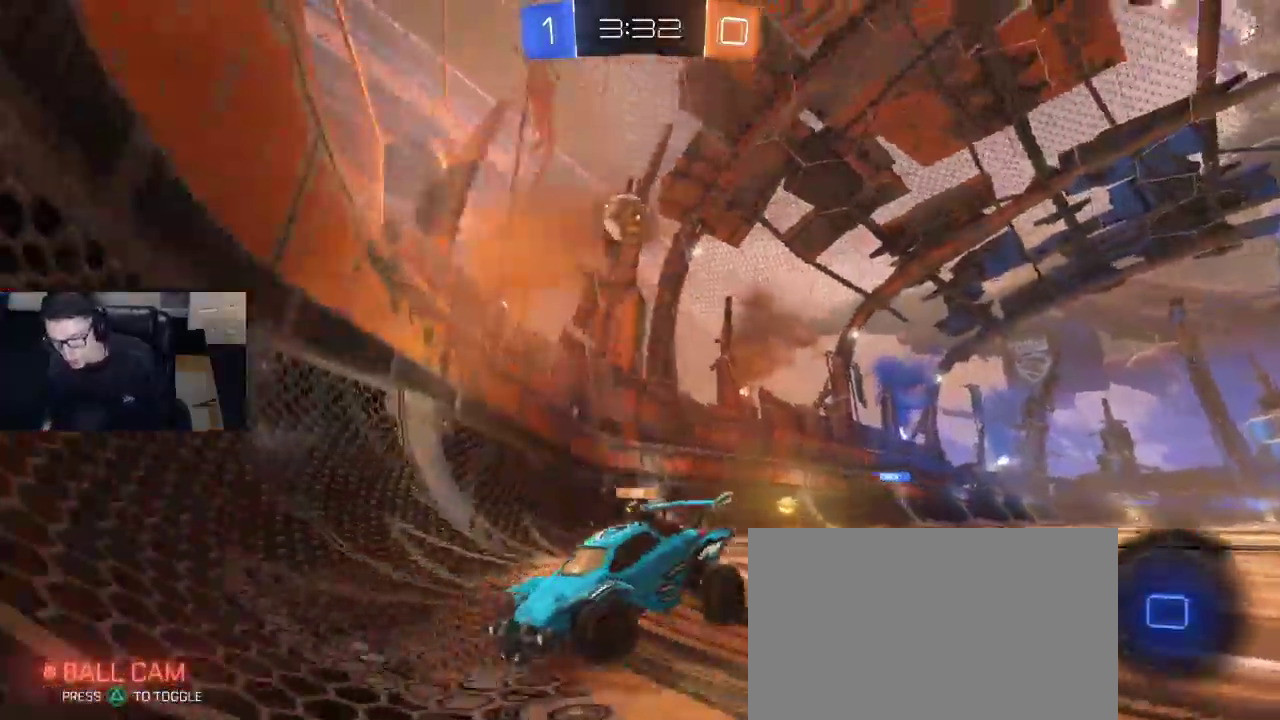
{"buttons": ["CROSS", "L2"], "left_stick": "down", "right_stick": "center", "events": [[133, "CROSS", "down"], [233, "CROSS", "up"], [233, "left_stick", "down-left"], [317, "CROSS", "down"], [483, "left_stick", "down"]]}
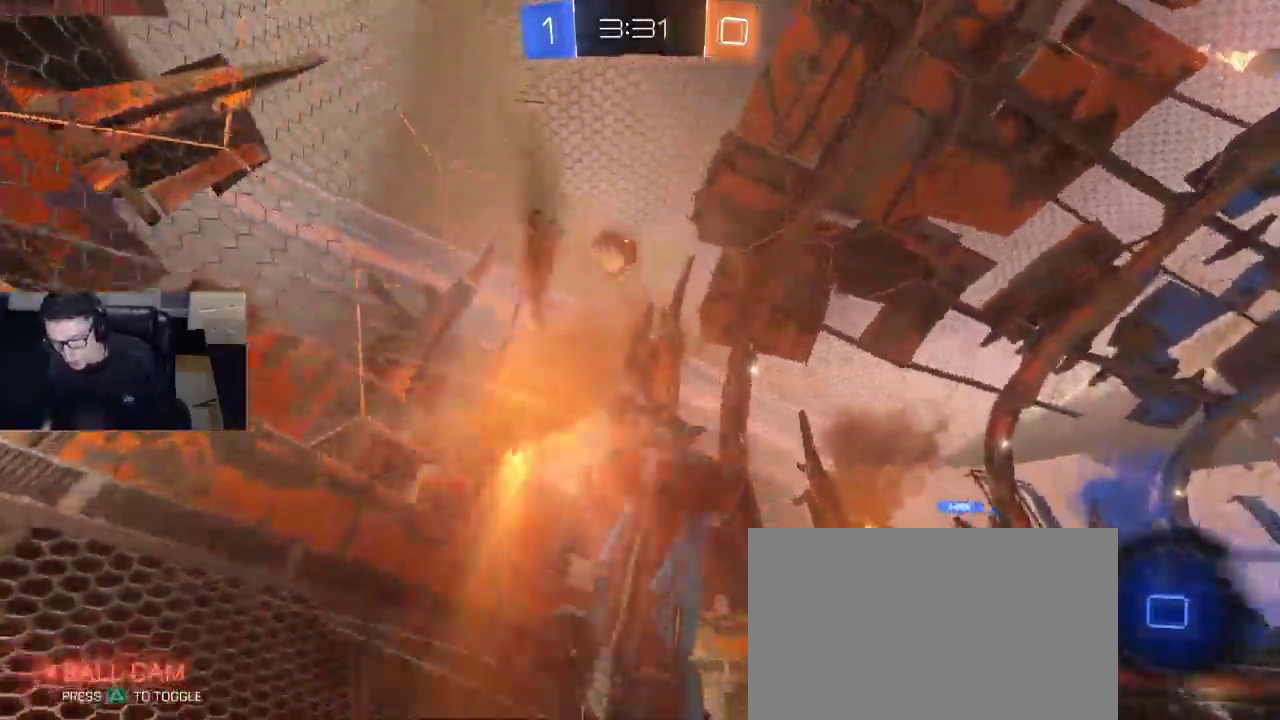
{"buttons": ["SQUARE", "R1"], "left_stick": "up-left", "right_stick": "center", "events": [[133, "CROSS", "up"], [150, "left_stick", "up-left"], [200, "R1", "down"], [200, "SQUARE", "down"], [433, "L2", "up"]]}
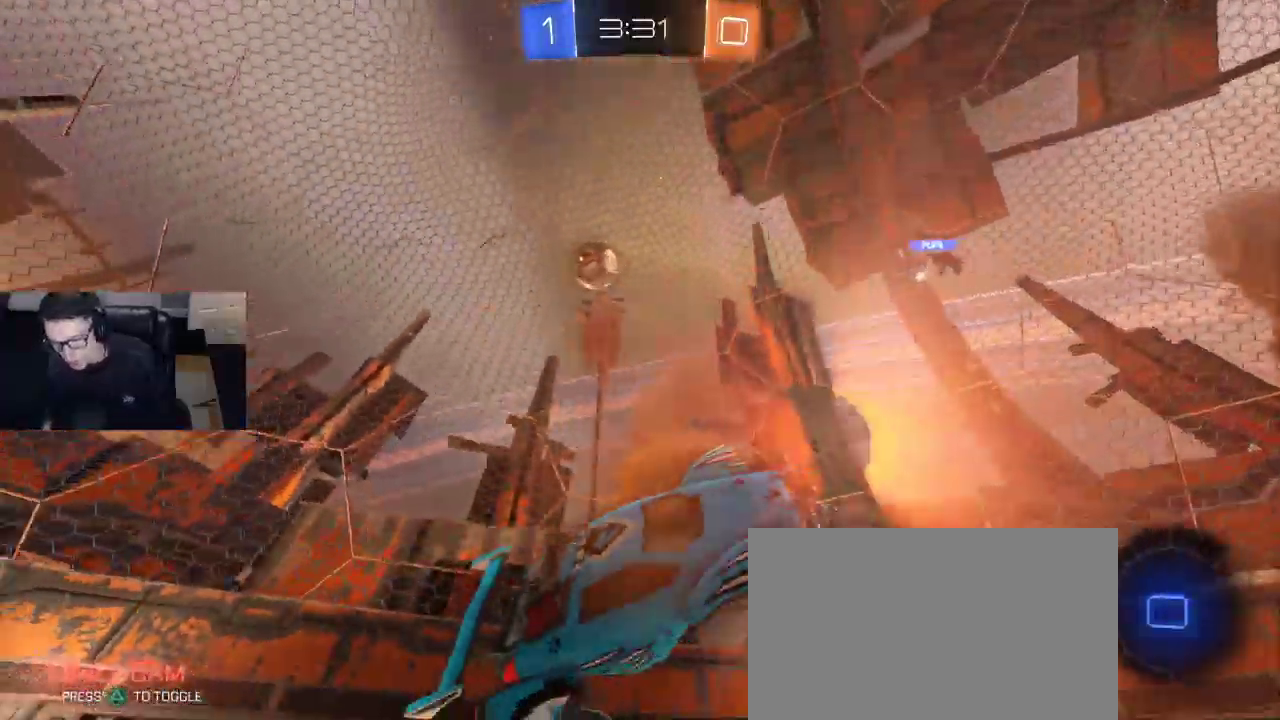
{"buttons": [], "left_stick": "center", "right_stick": "center", "events": [[133, "SQUARE", "up"], [183, "TRIANGLE", "down"], [267, "TRIANGLE", "up"], [367, "R1", "up"], [400, "left_stick", "center"]]}
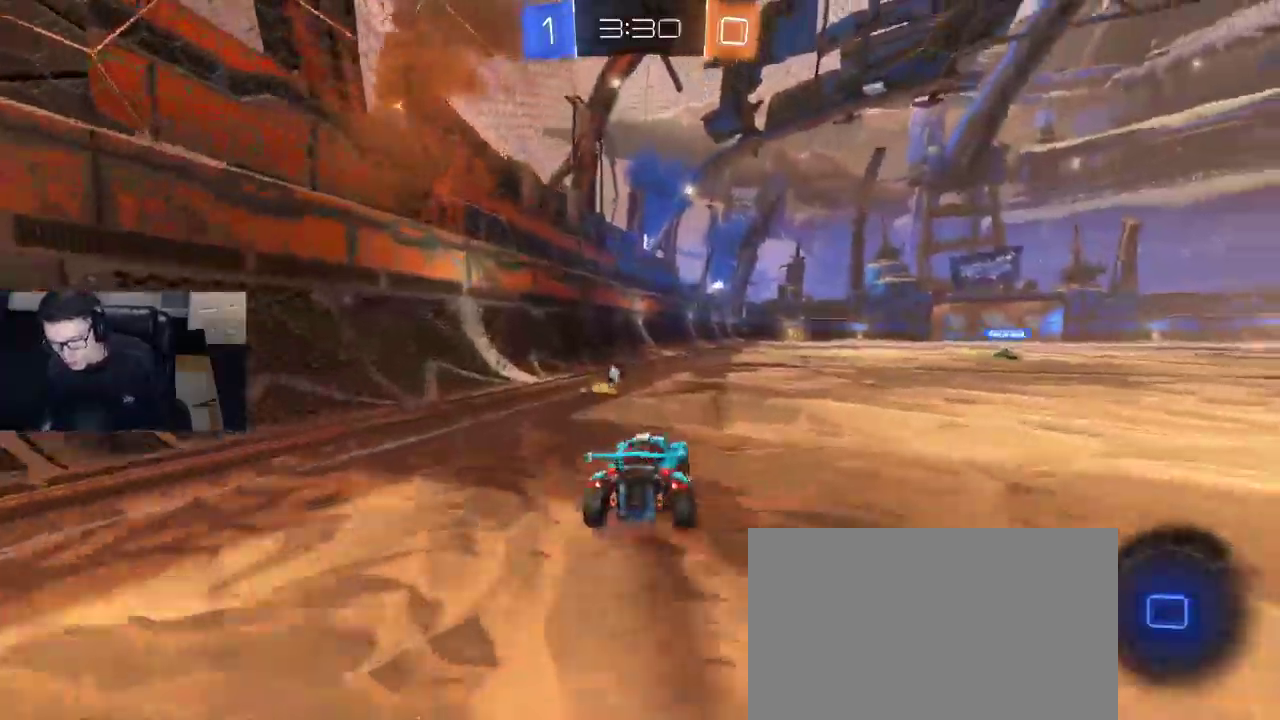
{"buttons": [], "left_stick": "center", "right_stick": "center", "events": [[133, "left_stick", "right"], [183, "CROSS", "down"], [250, "CROSS", "up"], [250, "left_stick", "up-left"], [317, "CROSS", "down"], [400, "left_stick", "center"], [417, "CROSS", "up"]]}
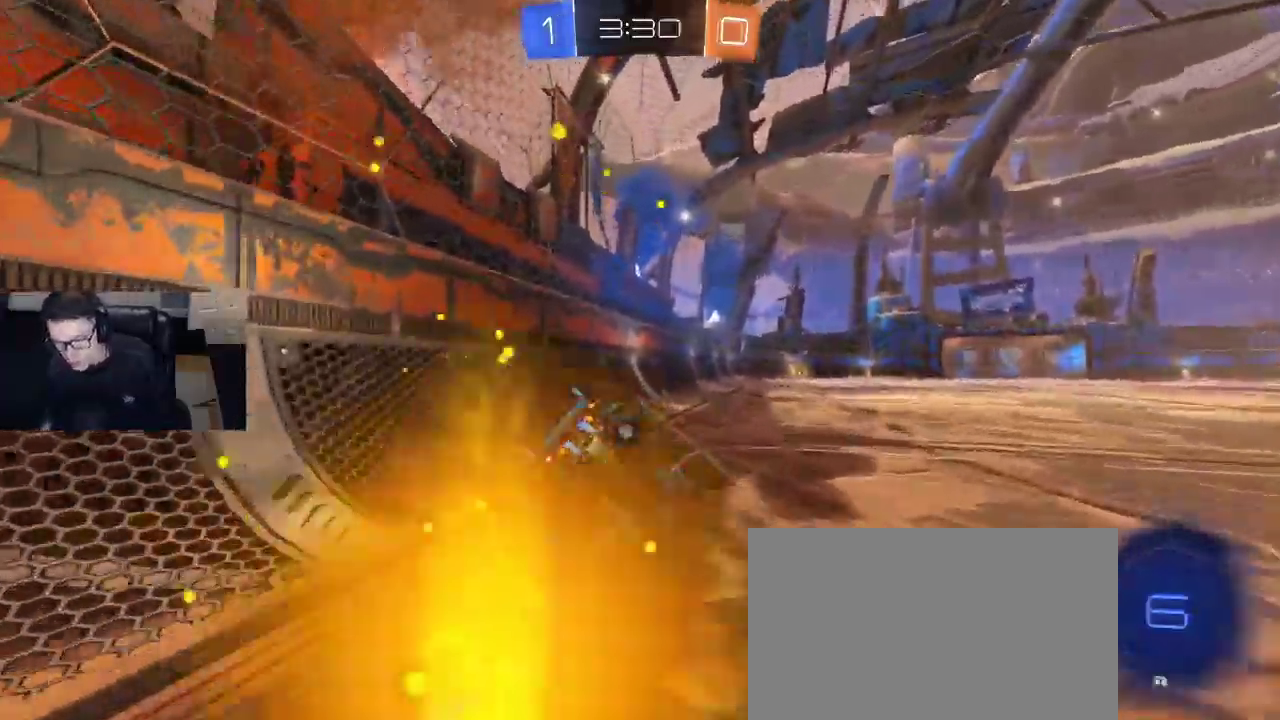
{"buttons": ["R2"], "left_stick": "right", "right_stick": "center", "events": [[17, "R2", "down"], [50, "TRIANGLE", "down"], [150, "TRIANGLE", "up"], [383, "left_stick", "right"]]}
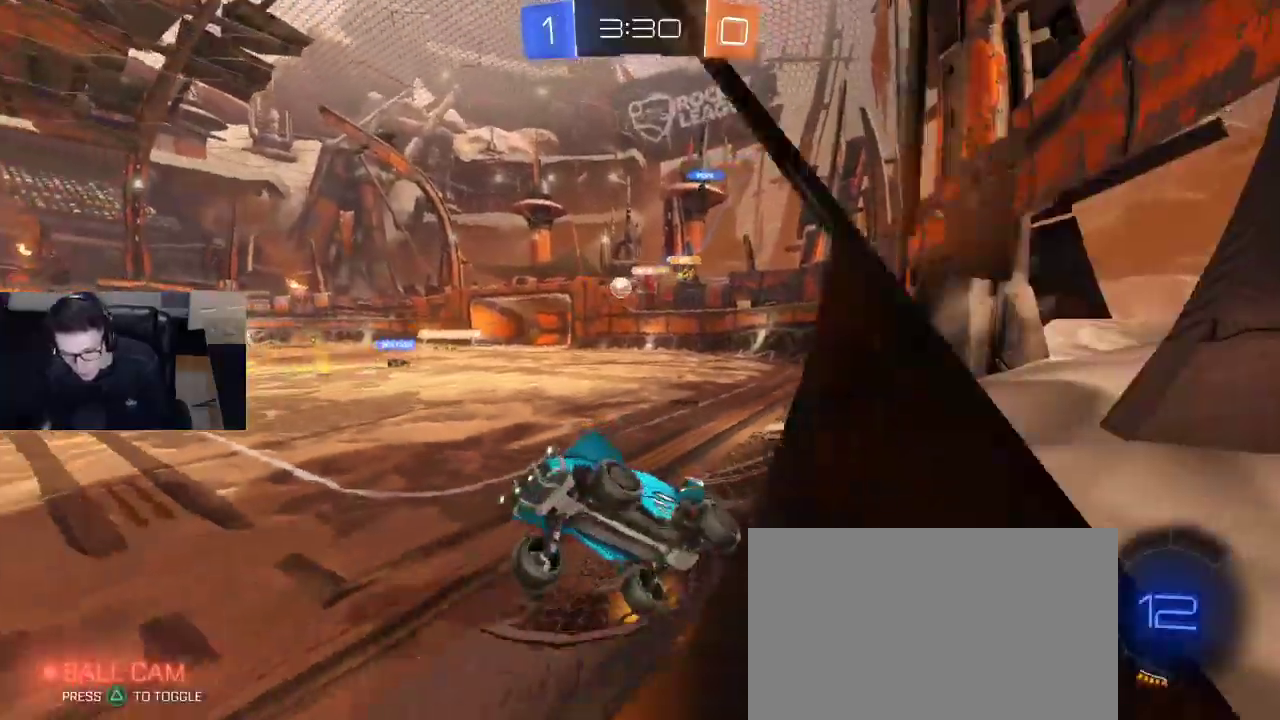
{"buttons": ["R2"], "left_stick": "center", "right_stick": "center", "events": [[433, "left_stick", "center"]]}
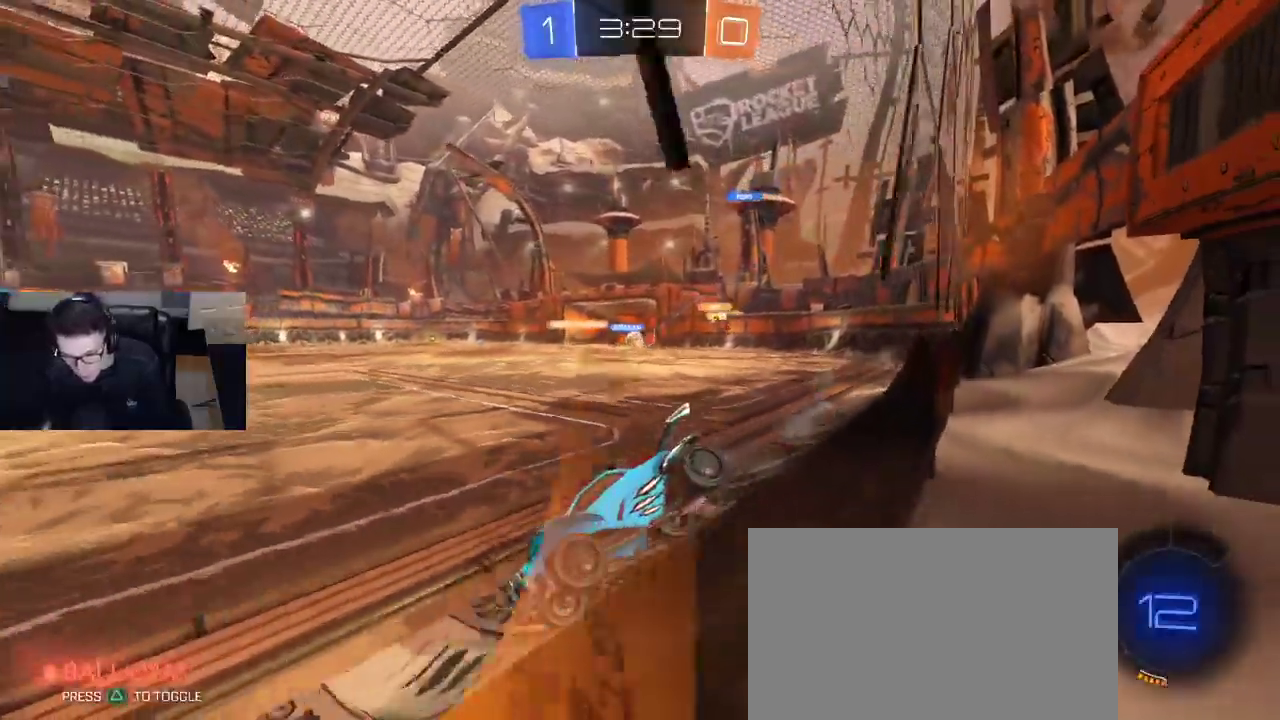
{"buttons": ["R2"], "left_stick": "center", "right_stick": "center", "events": []}
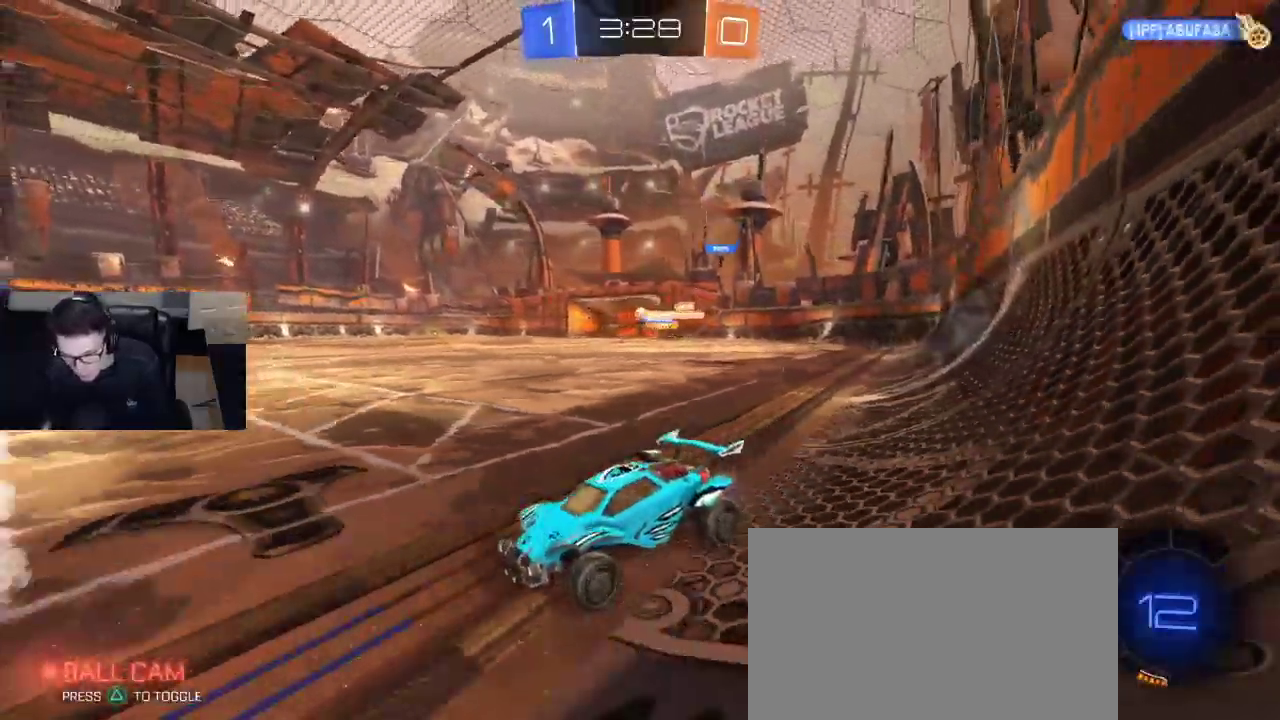
{"buttons": ["R1", "R2"], "left_stick": "center", "right_stick": "center", "events": [[33, "left_stick", "right"], [267, "R1", "down"], [267, "TRIANGLE", "down"], [383, "TRIANGLE", "up"], [483, "left_stick", "center"]]}
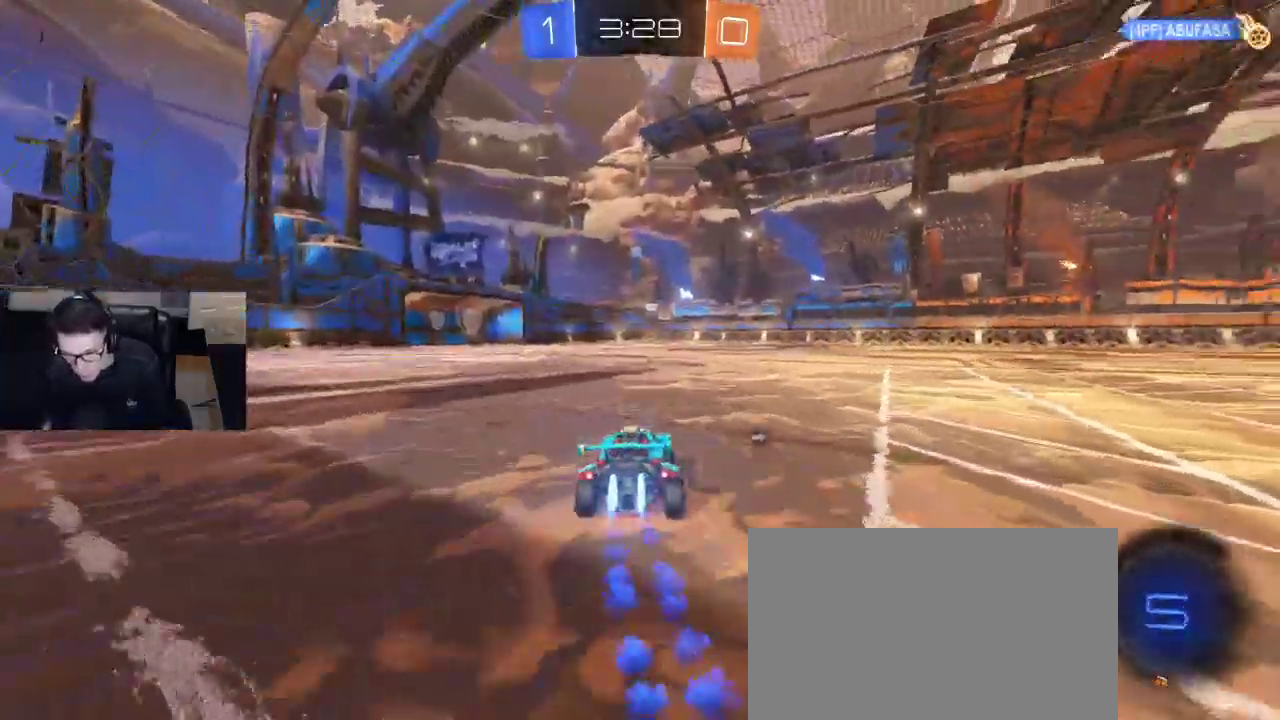
{"buttons": ["R2"], "left_stick": "left", "right_stick": "center", "events": [[67, "left_stick", "left"], [233, "R1", "up"], [250, "left_stick", "center"], [300, "left_stick", "left"]]}
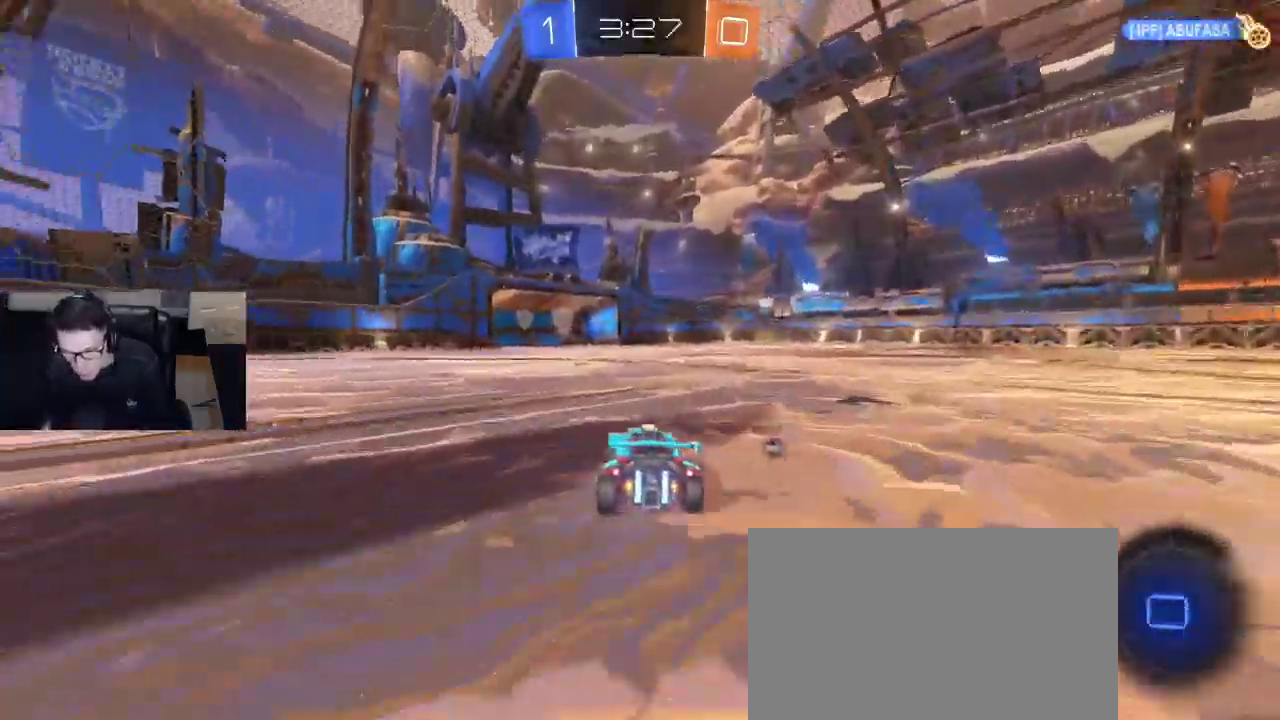
{"buttons": ["R1", "R2"], "left_stick": "left", "right_stick": "center", "events": [[350, "left_stick", "down"], [367, "R1", "down"], [383, "CROSS", "down"], [433, "left_stick", "left"], [483, "CROSS", "up"]]}
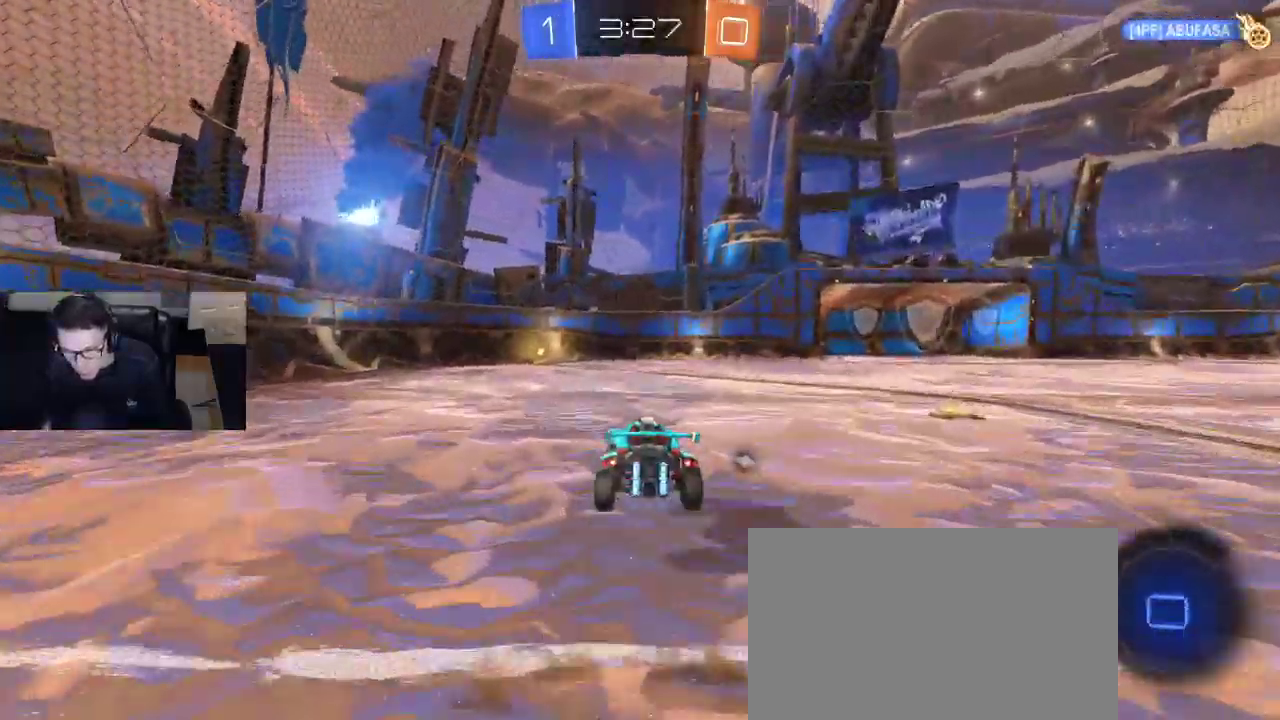
{"buttons": ["SQUARE", "R2"], "left_stick": "left", "right_stick": "center", "events": [[17, "CROSS", "down"], [67, "left_stick", "center"], [133, "CROSS", "up"], [150, "R1", "up"], [250, "TRIANGLE", "down"], [350, "TRIANGLE", "up"], [400, "left_stick", "left"], [450, "SQUARE", "down"]]}
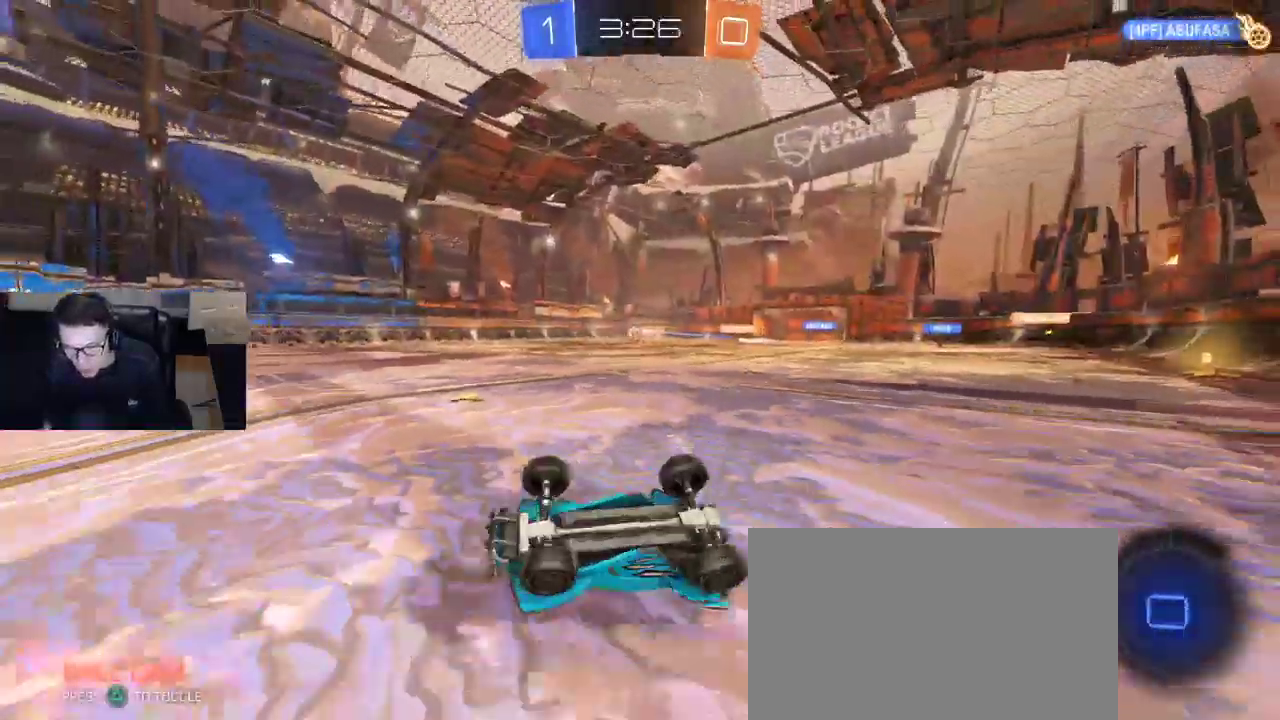
{"buttons": ["R1", "R2"], "left_stick": "right", "right_stick": "center", "events": [[183, "SQUARE", "up"], [183, "left_stick", "down-right"], [333, "left_stick", "center"], [417, "left_stick", "right"], [467, "R1", "down"]]}
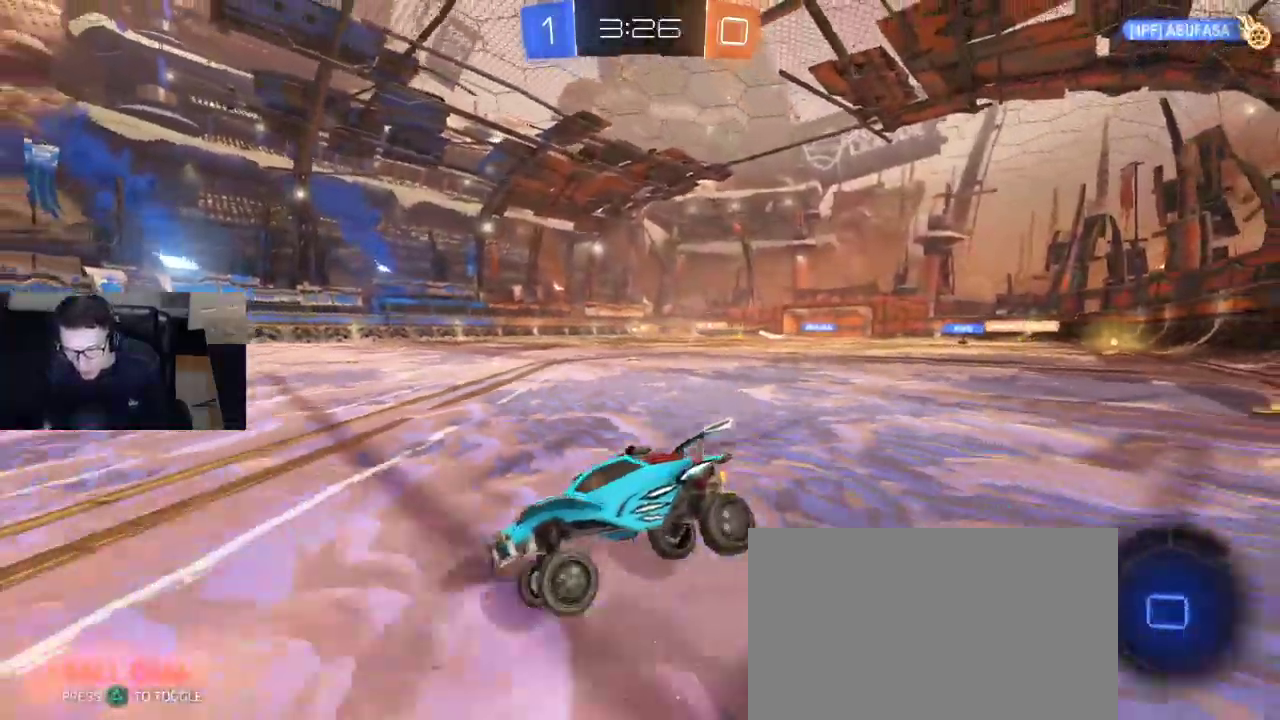
{"buttons": ["R1", "R2"], "left_stick": "center", "right_stick": "center", "events": [[450, "left_stick", "center"]]}
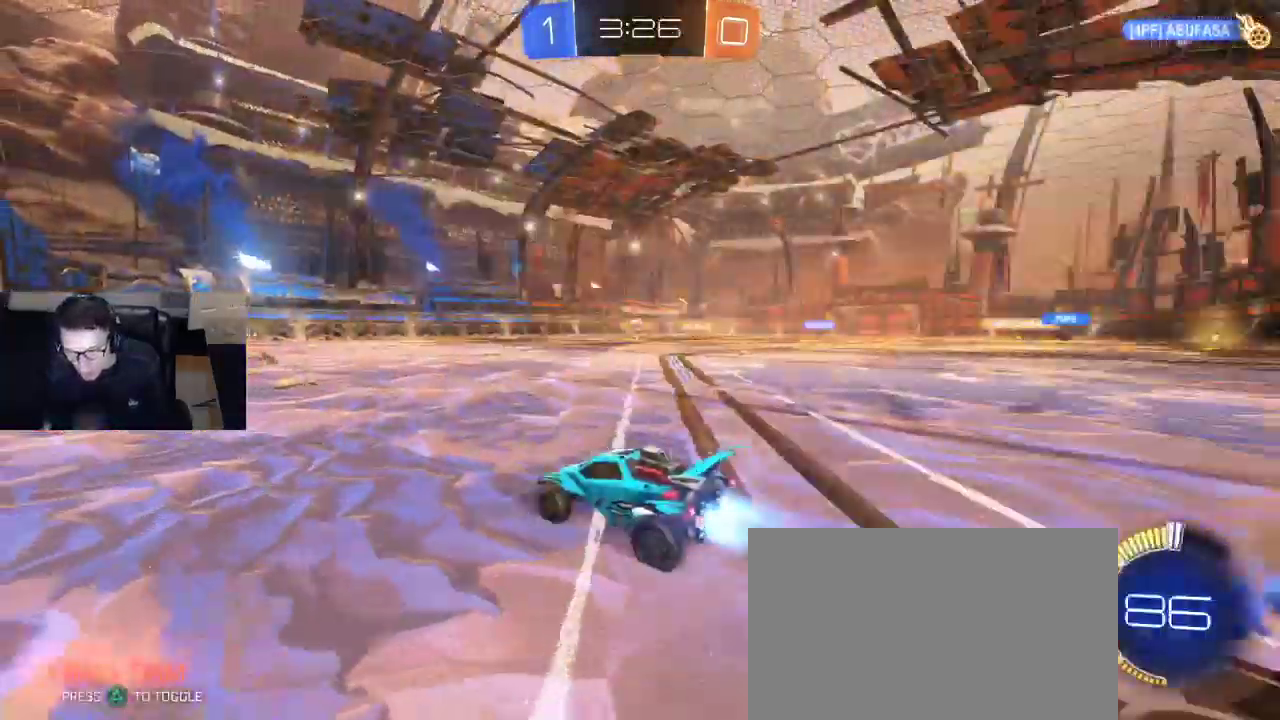
{"buttons": ["R2"], "left_stick": "left", "right_stick": "center", "events": [[333, "left_stick", "left"], [417, "R1", "up"]]}
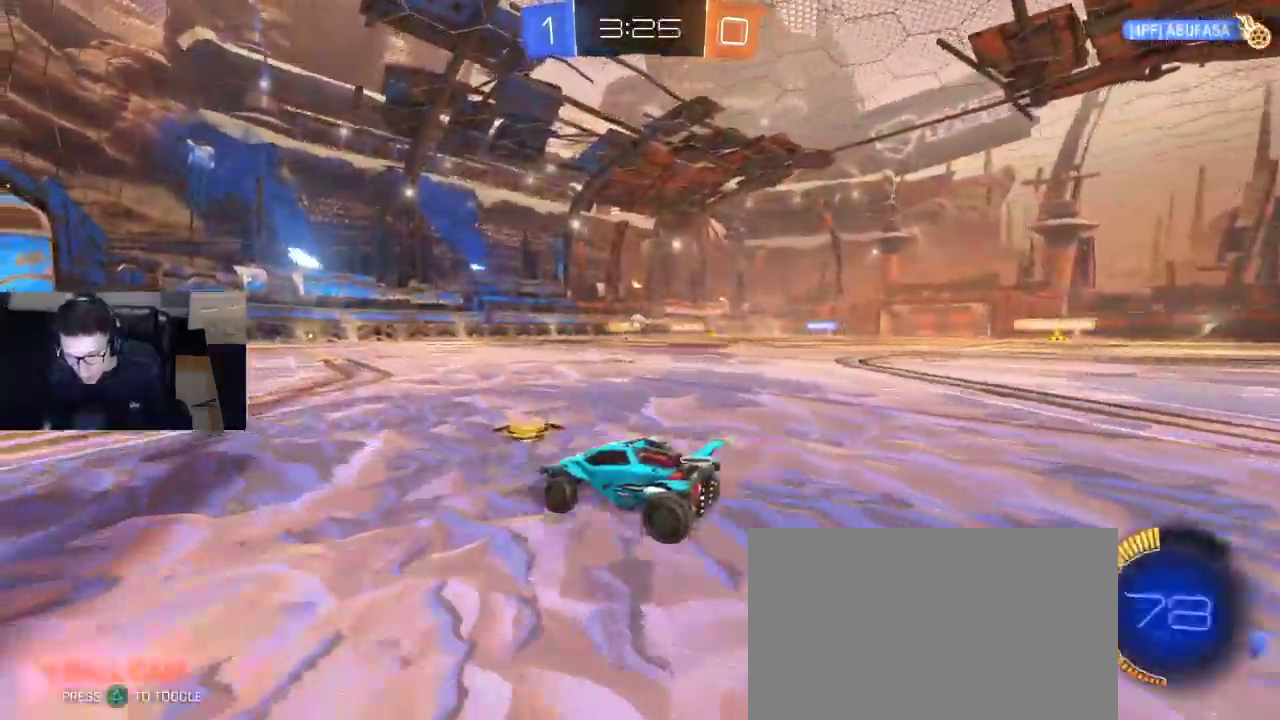
{"buttons": ["R2"], "left_stick": "center", "right_stick": "center", "events": [[17, "left_stick", "center"], [300, "left_stick", "left"], [417, "left_stick", "center"]]}
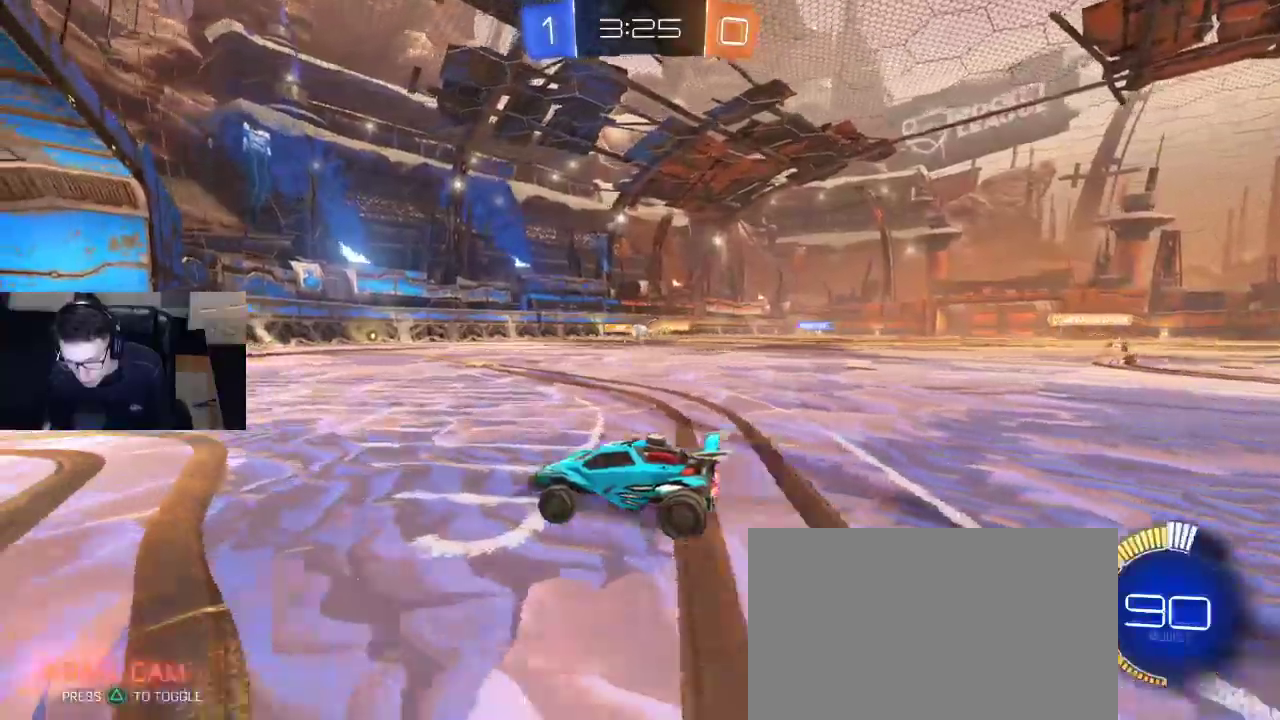
{"buttons": [], "left_stick": "center", "right_stick": "center", "events": [[83, "left_stick", "right"], [167, "left_stick", "center"], [183, "R2", "up"], [317, "left_stick", "right"], [333, "L2", "down"], [500, "L2", "up"], [500, "left_stick", "center"]]}
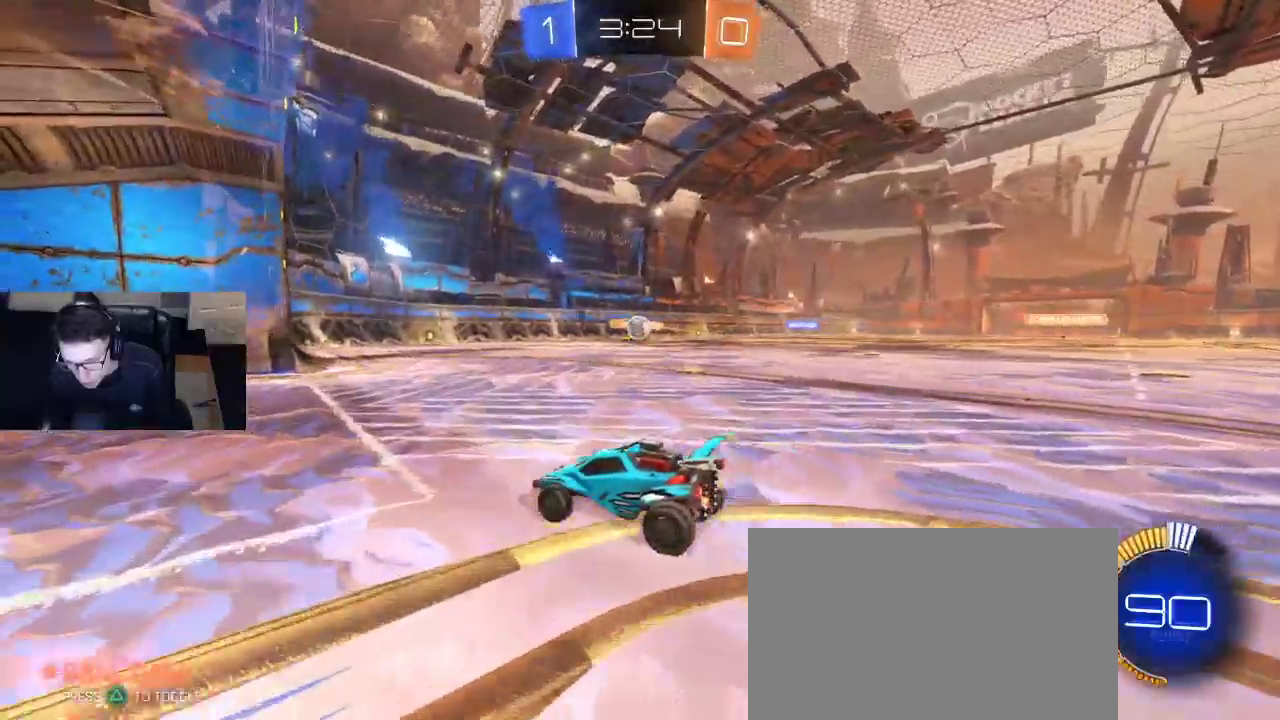
{"buttons": ["CROSS", "R1", "R2"], "left_stick": "down", "right_stick": "center", "events": [[167, "left_stick", "right"], [400, "R2", "down"], [417, "CROSS", "down"], [417, "R1", "down"], [417, "left_stick", "left"], [500, "left_stick", "down"]]}
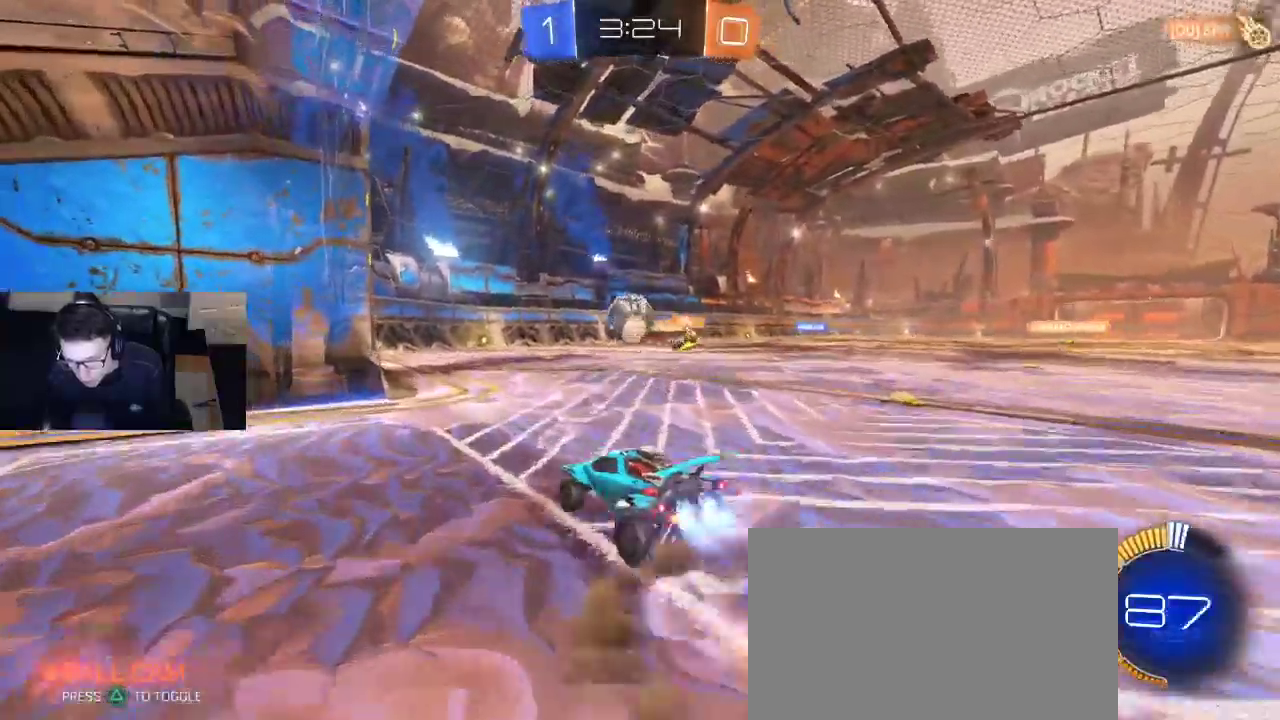
{"buttons": ["SQUARE", "R1", "R2", "L3"], "left_stick": "down-left", "right_stick": "center", "events": [[33, "left_stick", "down-right"], [83, "CROSS", "up"], [183, "CROSS", "down"], [183, "L3", "down"], [183, "left_stick", "up-left"], [267, "left_stick", "down-left"], [317, "CROSS", "up"], [433, "SQUARE", "down"]]}
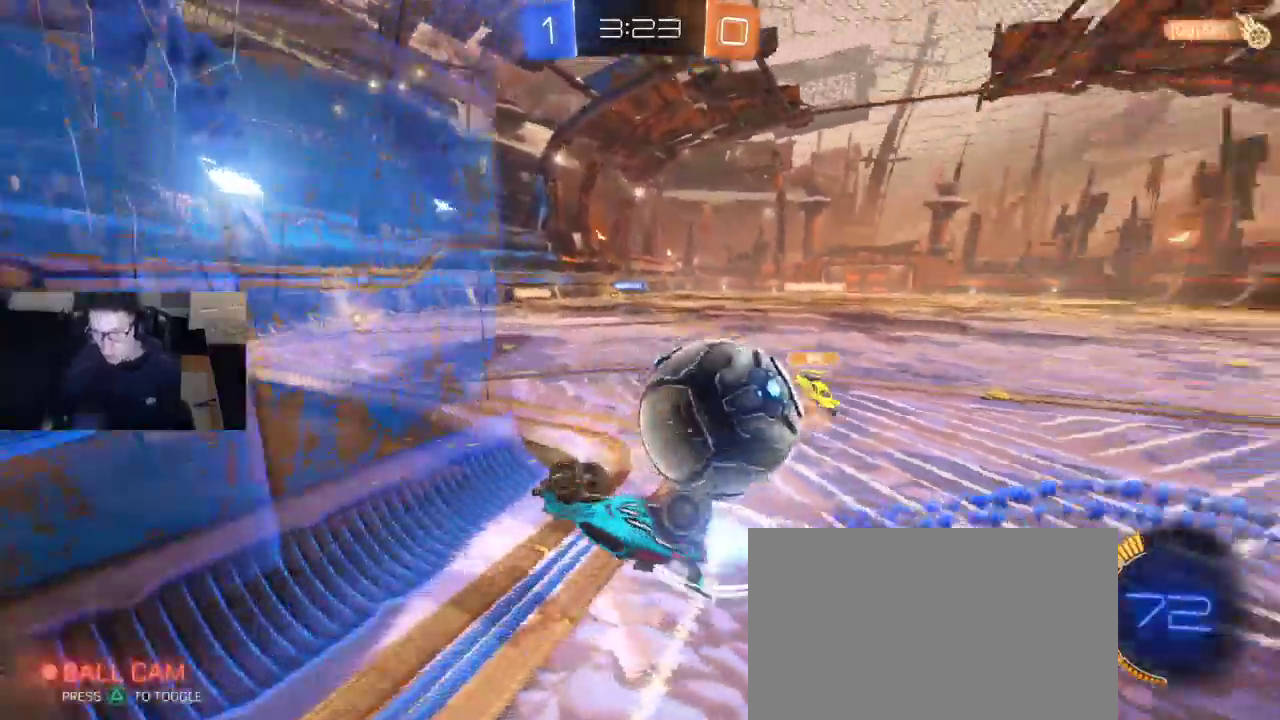
{"buttons": ["R2"], "left_stick": "down-right", "right_stick": "center", "events": [[133, "R1", "up"], [300, "L3", "up"], [400, "SQUARE", "up"], [483, "left_stick", "down-right"]]}
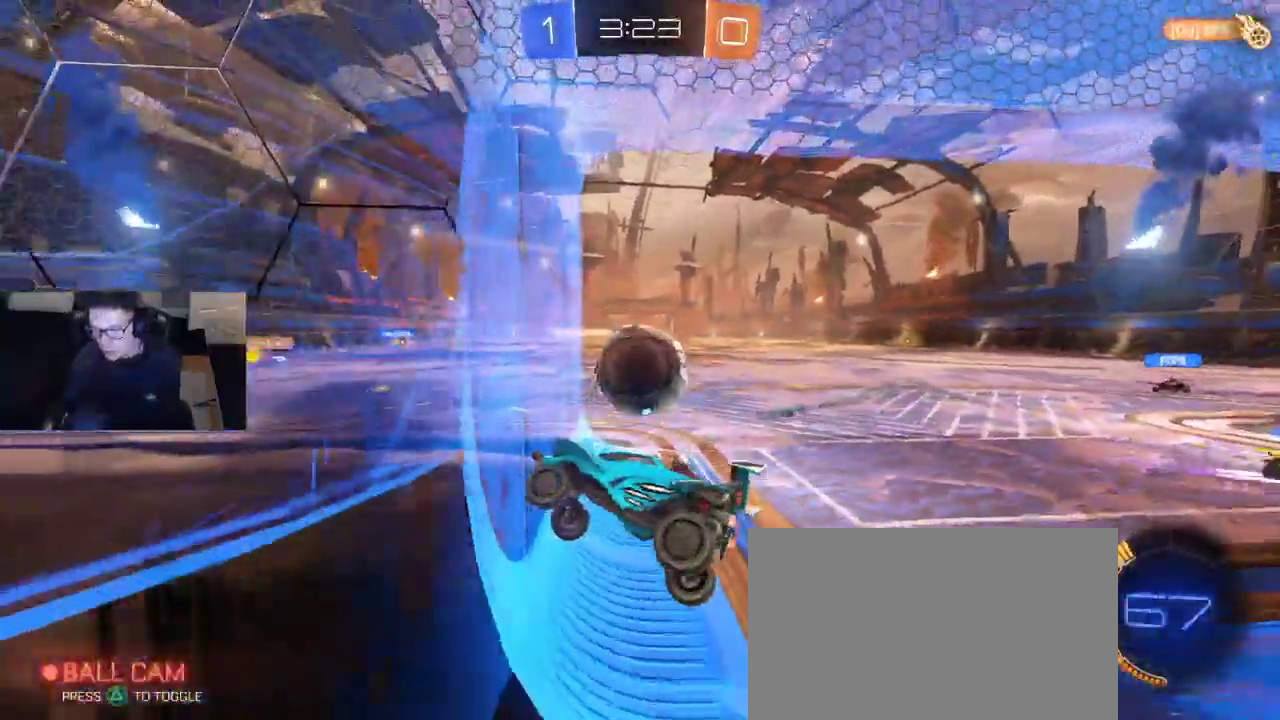
{"buttons": ["R2"], "left_stick": "up-right", "right_stick": "center", "events": [[67, "left_stick", "right"], [167, "left_stick", "up-right"]]}
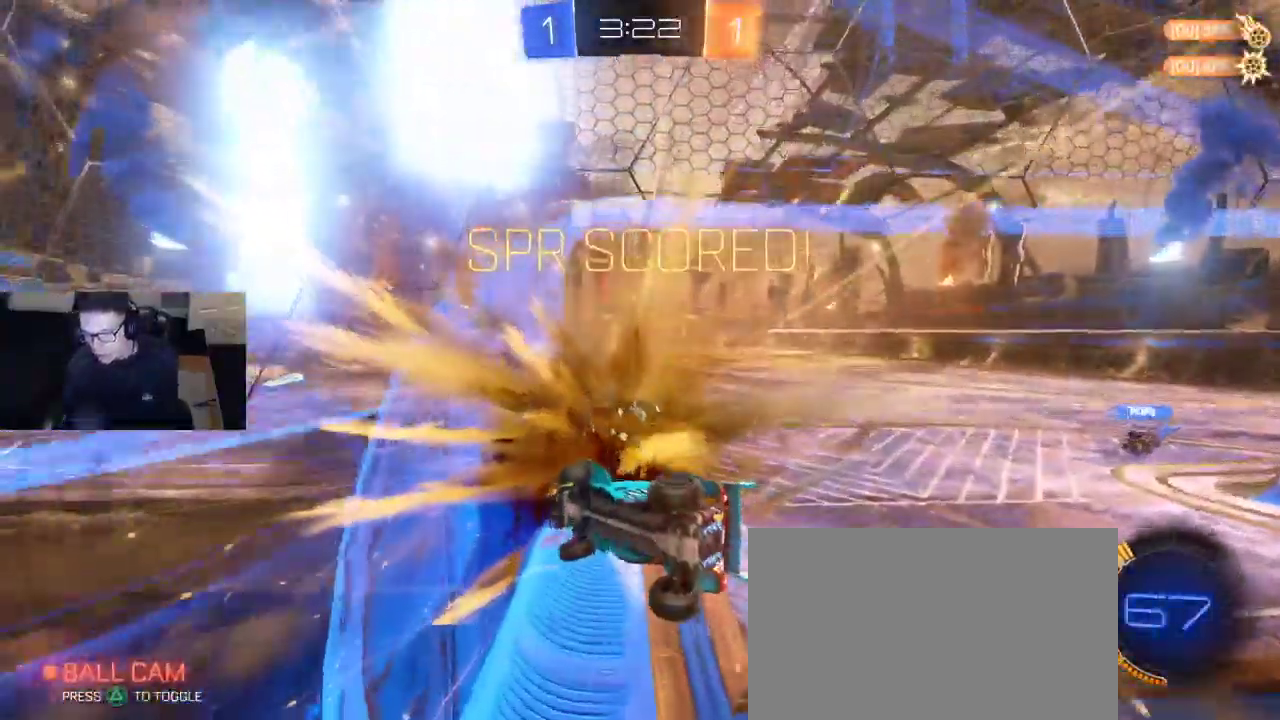
{"buttons": [], "left_stick": "center", "right_stick": "center", "events": [[67, "left_stick", "center"], [100, "TRIANGLE", "down"], [200, "TRIANGLE", "up"], [250, "R2", "up"]]}
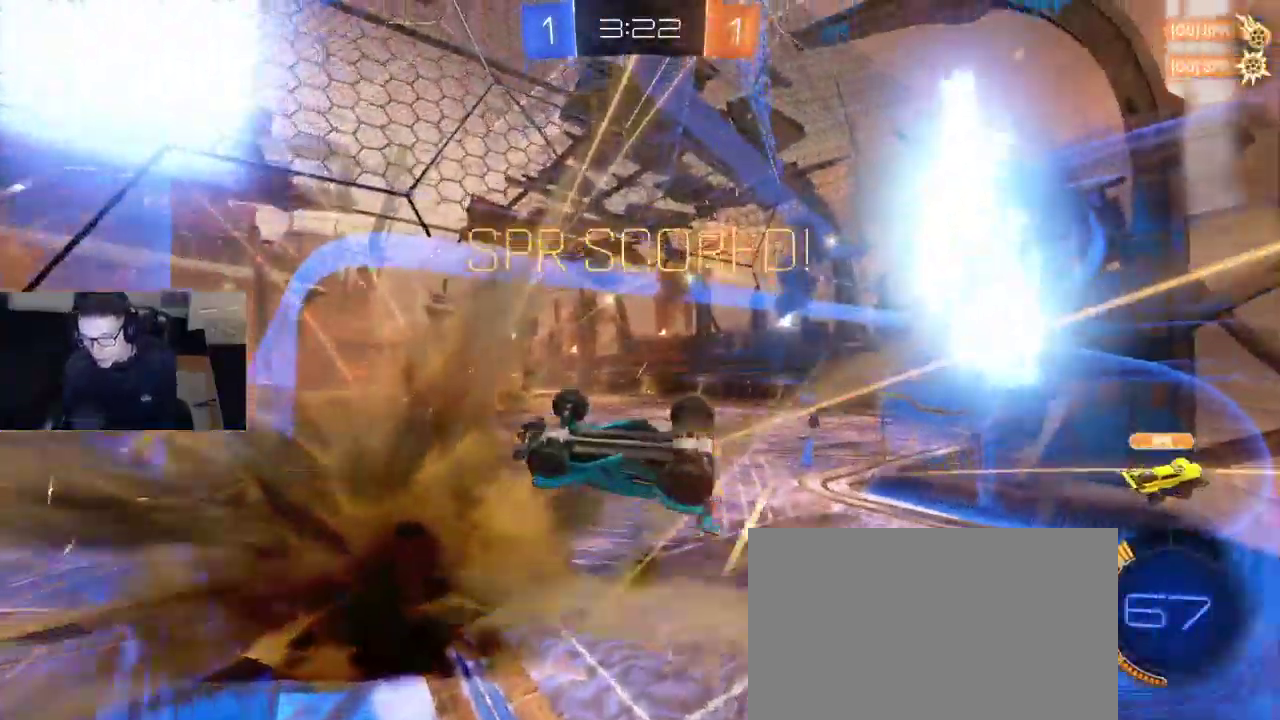
{"buttons": ["SQUARE"], "left_stick": "down-left", "right_stick": "center", "events": [[167, "left_stick", "down-left"], [383, "SQUARE", "down"]]}
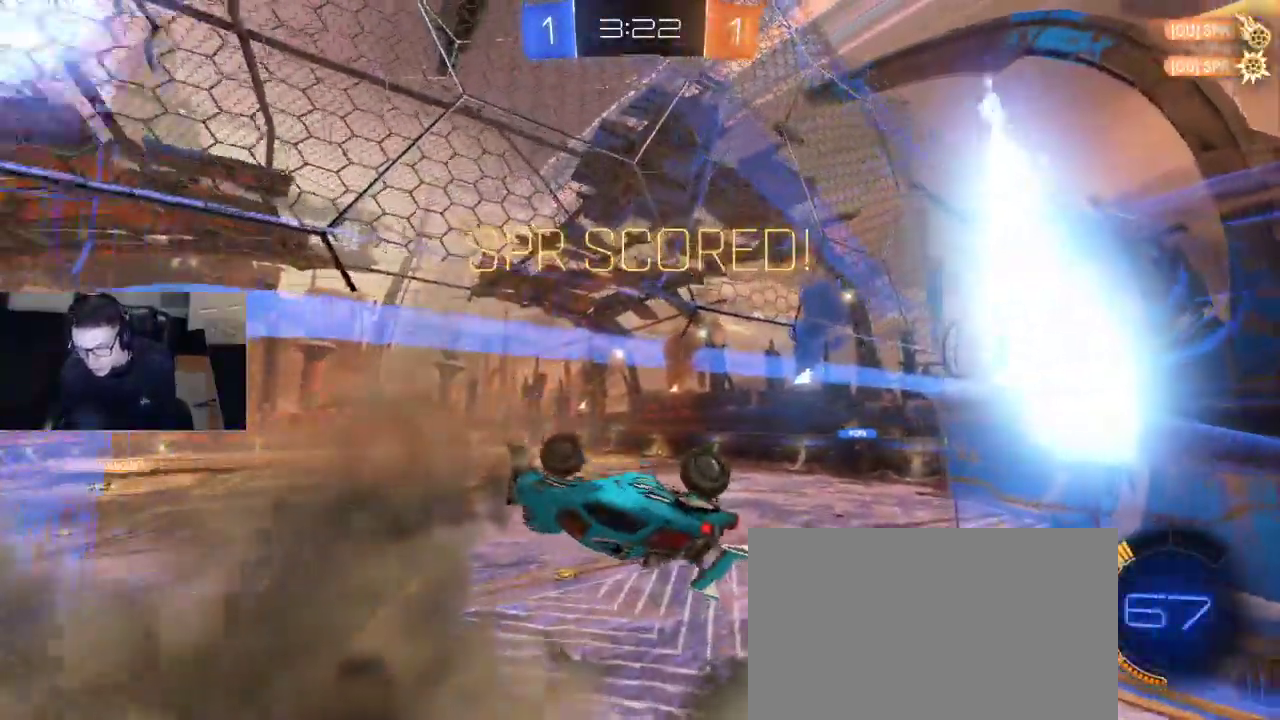
{"buttons": ["SQUARE", "R1"], "left_stick": "down-left", "right_stick": "center", "events": [[400, "R1", "down"]]}
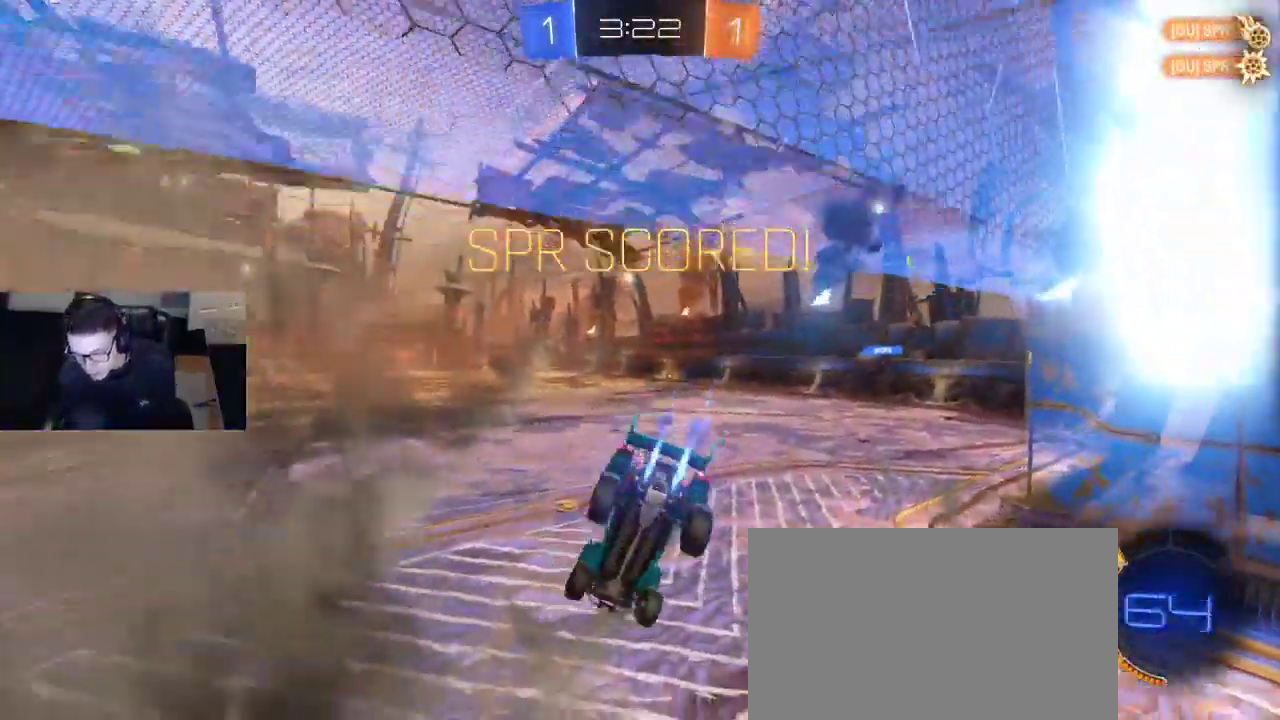
{"buttons": ["R1", "R2"], "left_stick": "up", "right_stick": "center", "events": [[33, "SQUARE", "up"], [67, "left_stick", "up-left"], [217, "left_stick", "down"], [367, "left_stick", "up"], [417, "CROSS", "down"], [417, "R2", "down"], [500, "CROSS", "up"]]}
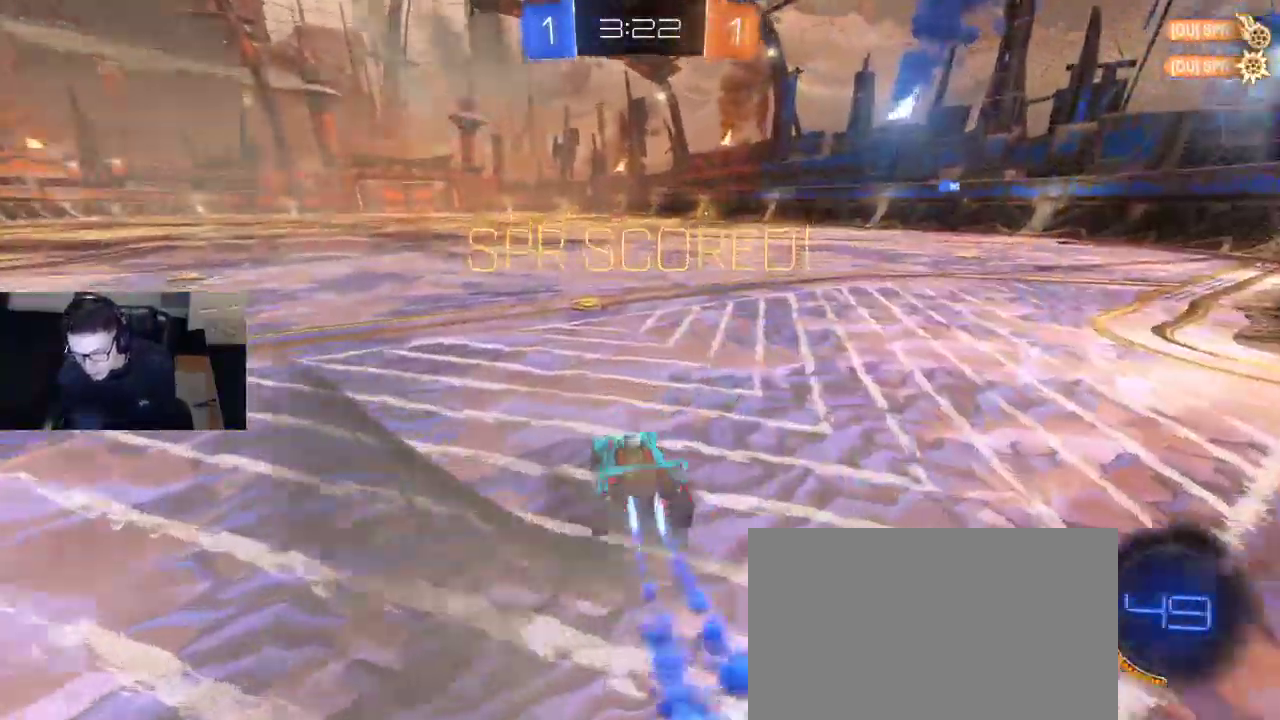
{"buttons": [], "left_stick": "center", "right_stick": "center", "events": [[33, "R2", "up"], [33, "left_stick", "down-right"], [100, "R2", "down"], [133, "CROSS", "down"], [217, "left_stick", "left"], [233, "CROSS", "up"], [250, "R2", "up"], [267, "CROSS", "down"], [333, "left_stick", "down"], [367, "CROSS", "up"], [383, "left_stick", "center"], [417, "R1", "up"]]}
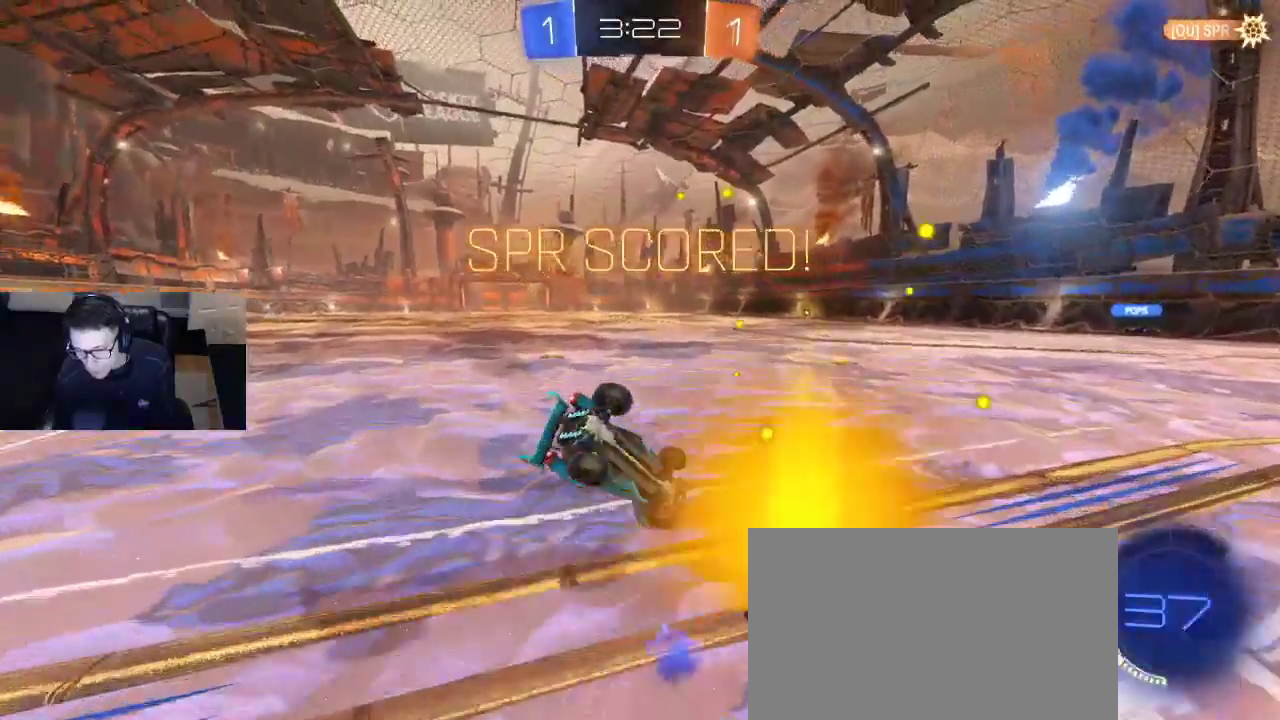
{"buttons": [], "left_stick": "center", "right_stick": "center", "events": [[367, "DPAD_DOWN", "down"], [383, "DPAD_DOWN", "up"], [450, "DPAD_DOWN", "down"], [500, "DPAD_DOWN", "up"]]}
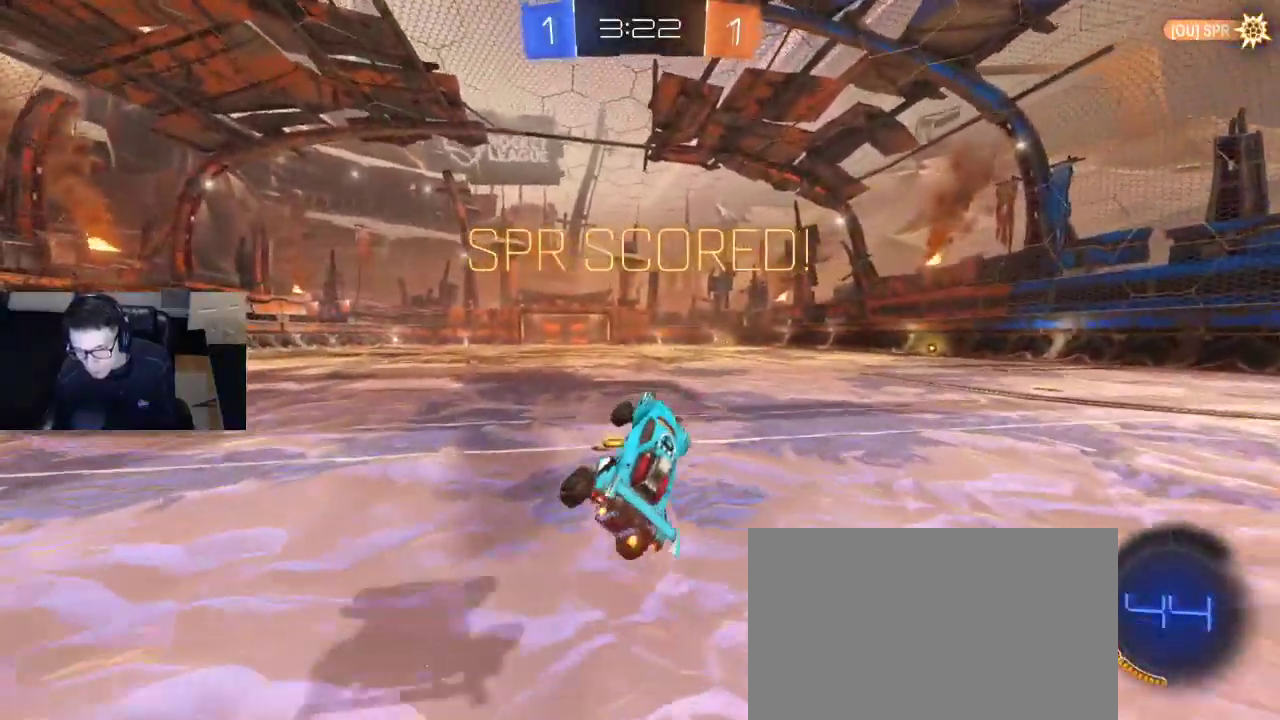
{"buttons": [], "left_stick": "center", "right_stick": "center", "events": []}
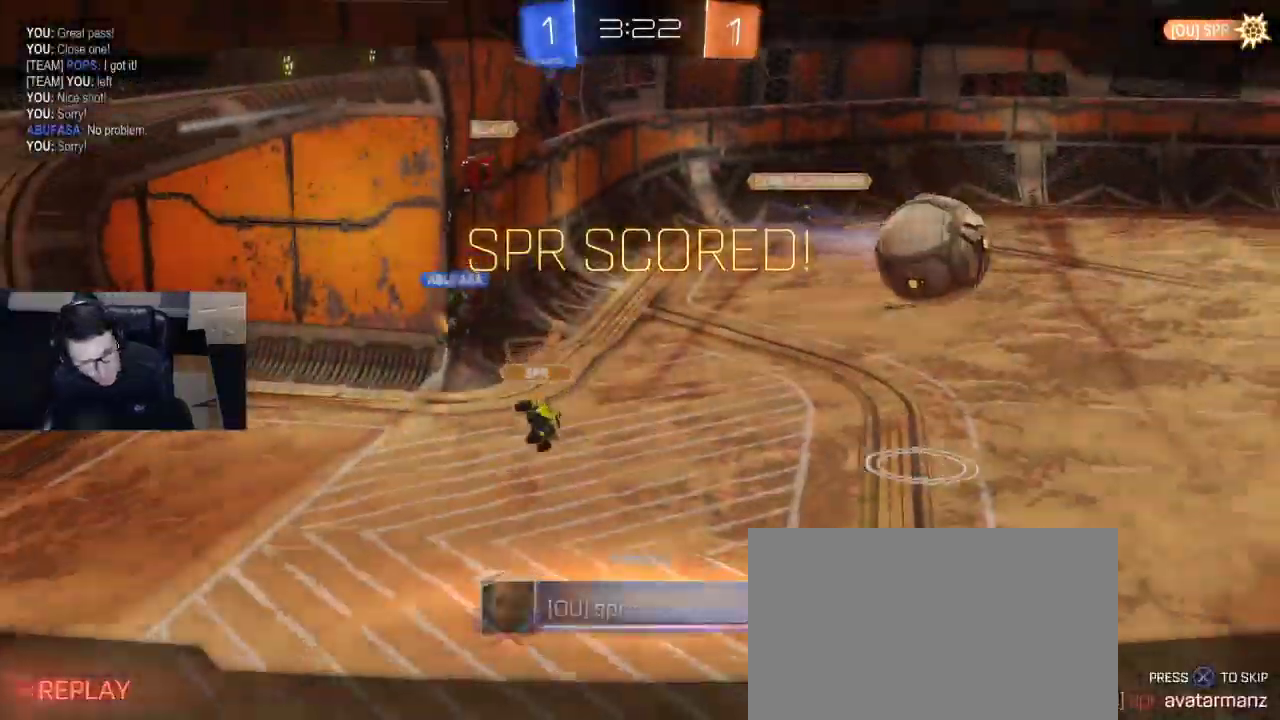
{"buttons": ["DPAD_UP"], "left_stick": "center", "right_stick": "center", "events": [[350, "DPAD_LEFT", "down"], [417, "DPAD_LEFT", "up"], [467, "DPAD_UP", "down"]]}
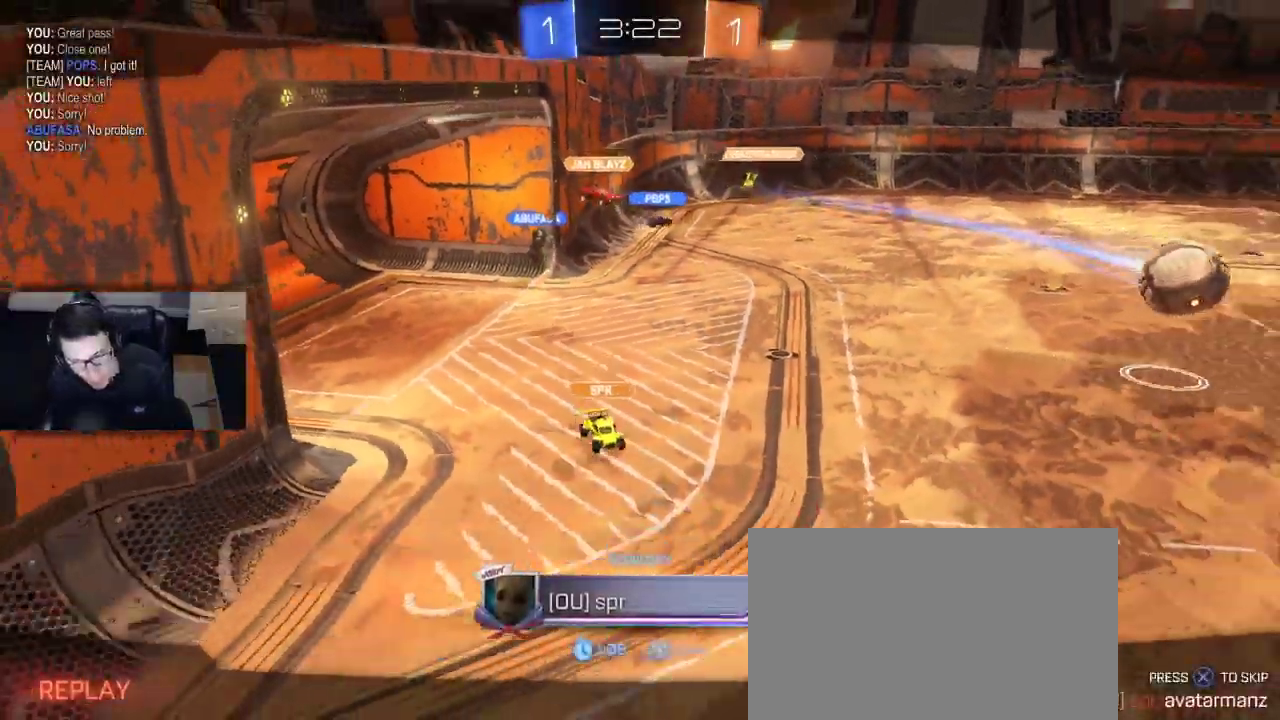
{"buttons": [], "left_stick": "center", "right_stick": "center", "events": [[67, "DPAD_UP", "up"], [233, "CROSS", "down"], [333, "CROSS", "up"]]}